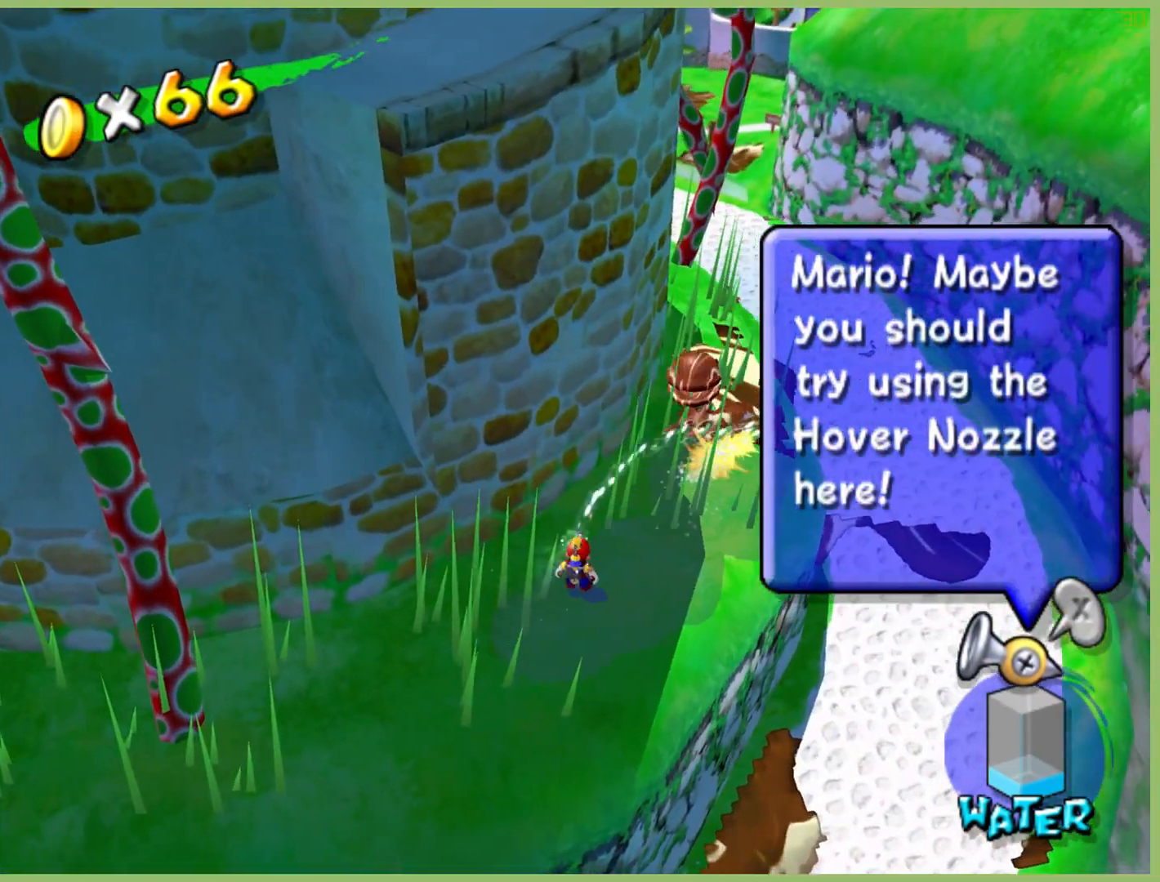
Gameplay with a controller (Xbox layout); each line is a JSON object with the inputs held at the frame after it. "button_events" lists button changes between this image and that frame as [ms after this image, input, new state], when the widget could be followed in between (sticks are given only as held states). Not read: L3 R3.
{"buttons": ["R1"], "left_stick": "up-right", "right_stick": "center", "button_events": []}
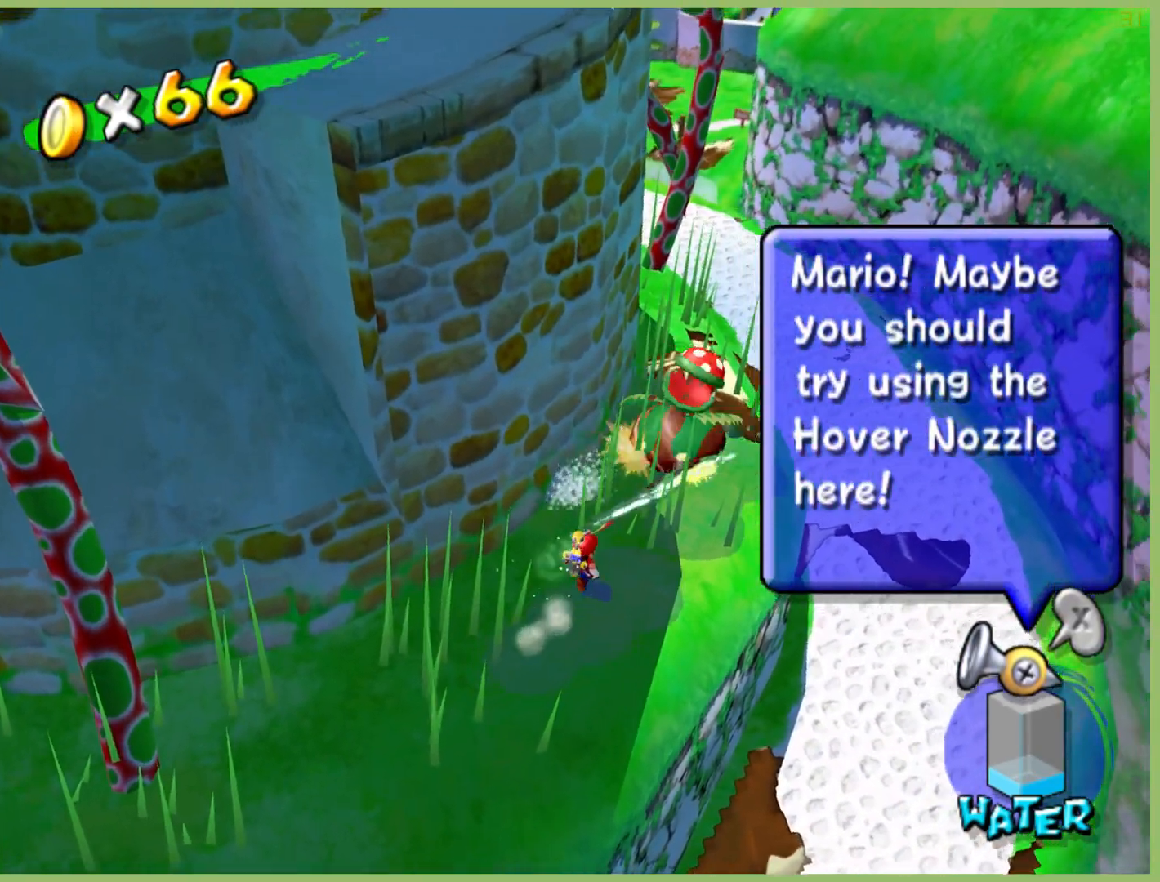
{"buttons": ["R1"], "left_stick": "center", "right_stick": "center", "button_events": []}
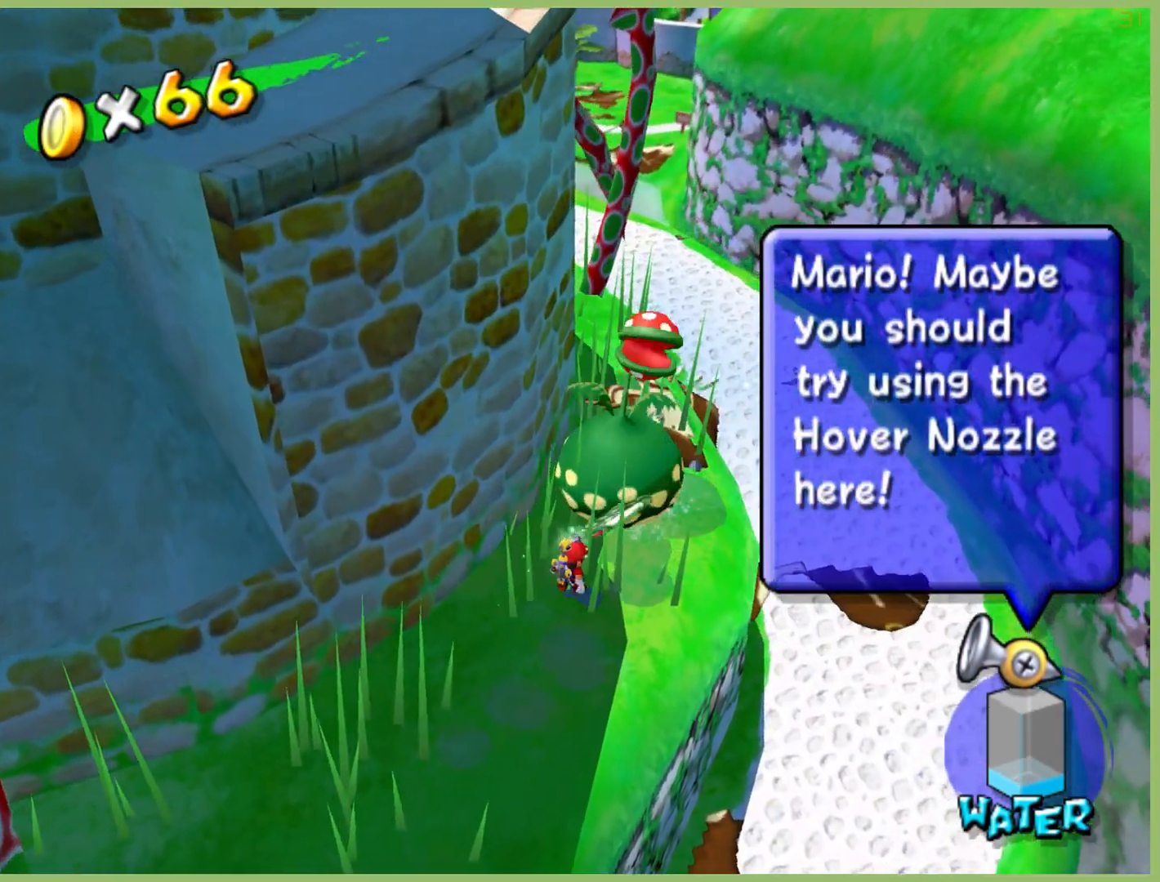
{"buttons": ["R1"], "left_stick": "center", "right_stick": "center", "button_events": []}
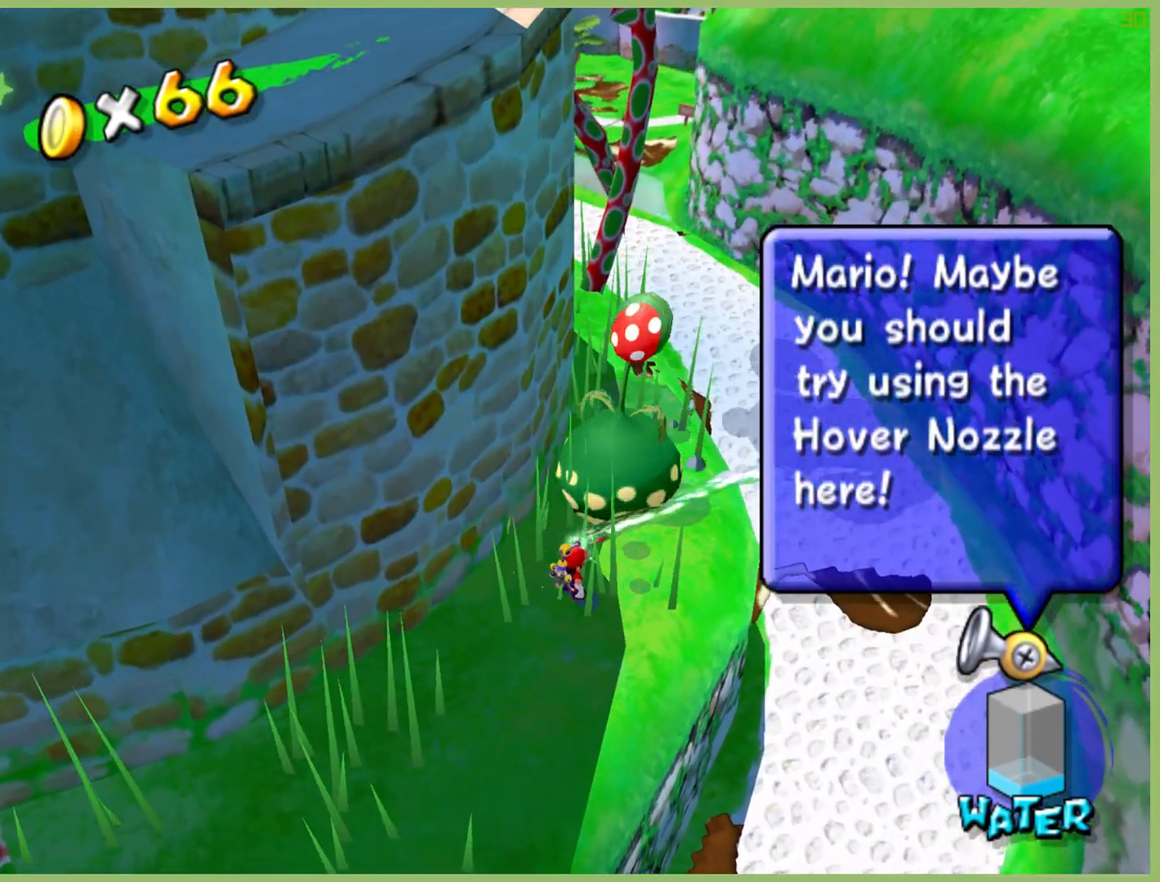
{"buttons": [], "left_stick": "center", "right_stick": "center", "button_events": [[400, "R1", "up"]]}
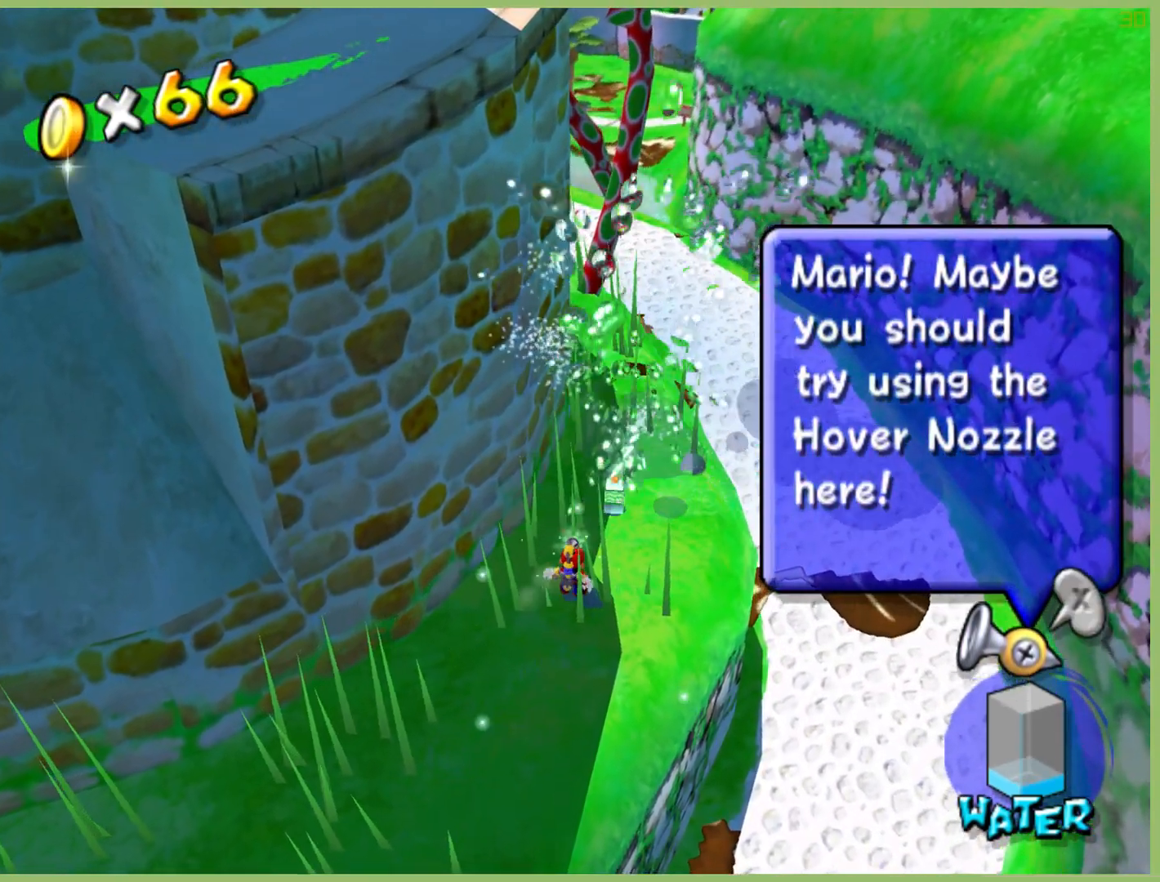
{"buttons": [], "left_stick": "up-right", "right_stick": "center", "button_events": []}
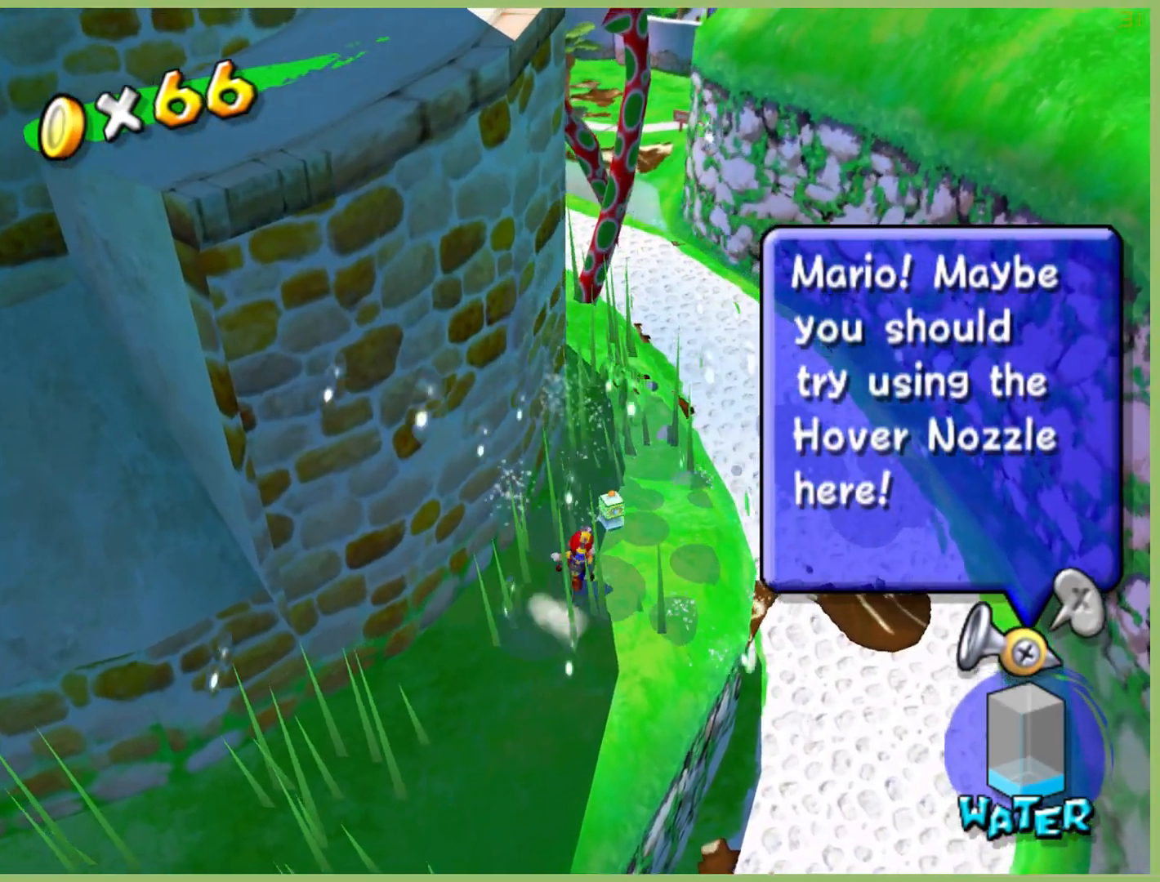
{"buttons": [], "left_stick": "up-right", "right_stick": "center", "button_events": []}
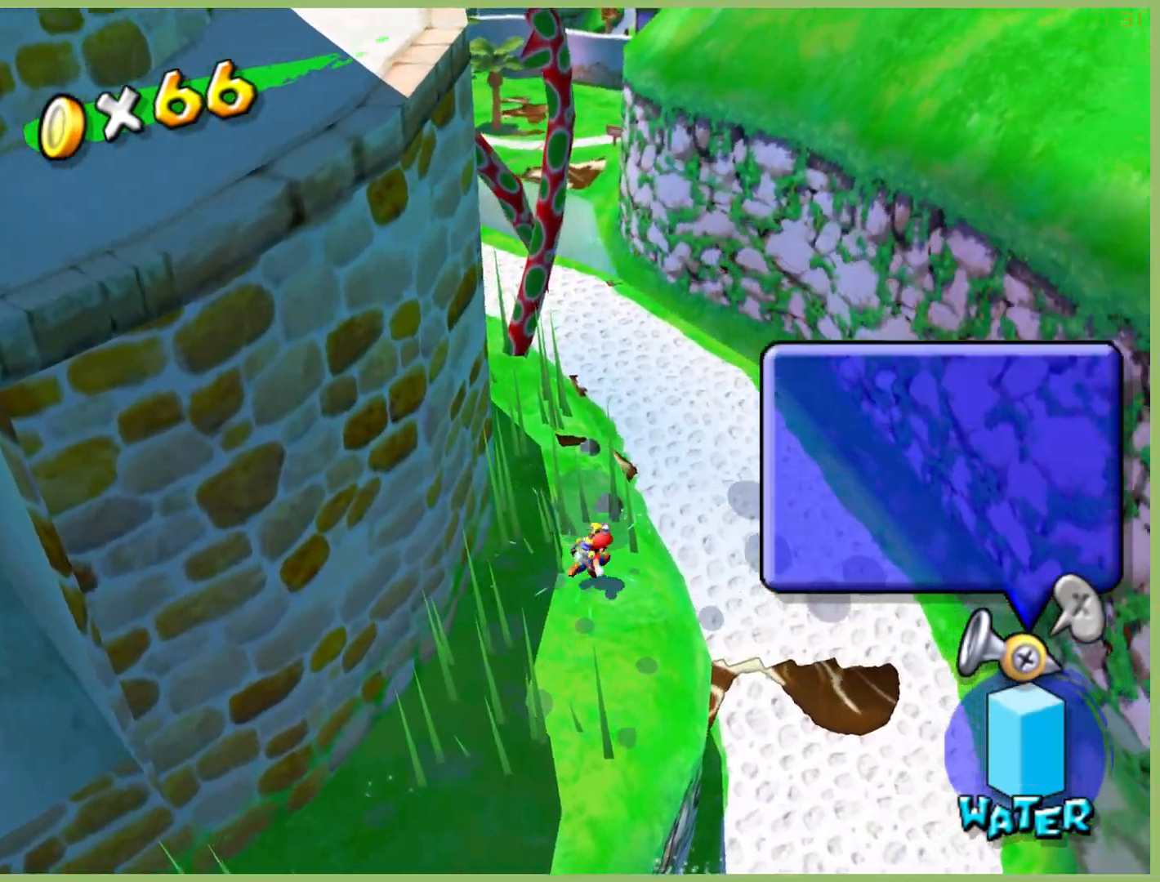
{"buttons": ["R2"], "left_stick": "up", "right_stick": "center", "button_events": [[233, "R2", "down"], [367, "R2", "up"], [467, "R2", "down"]]}
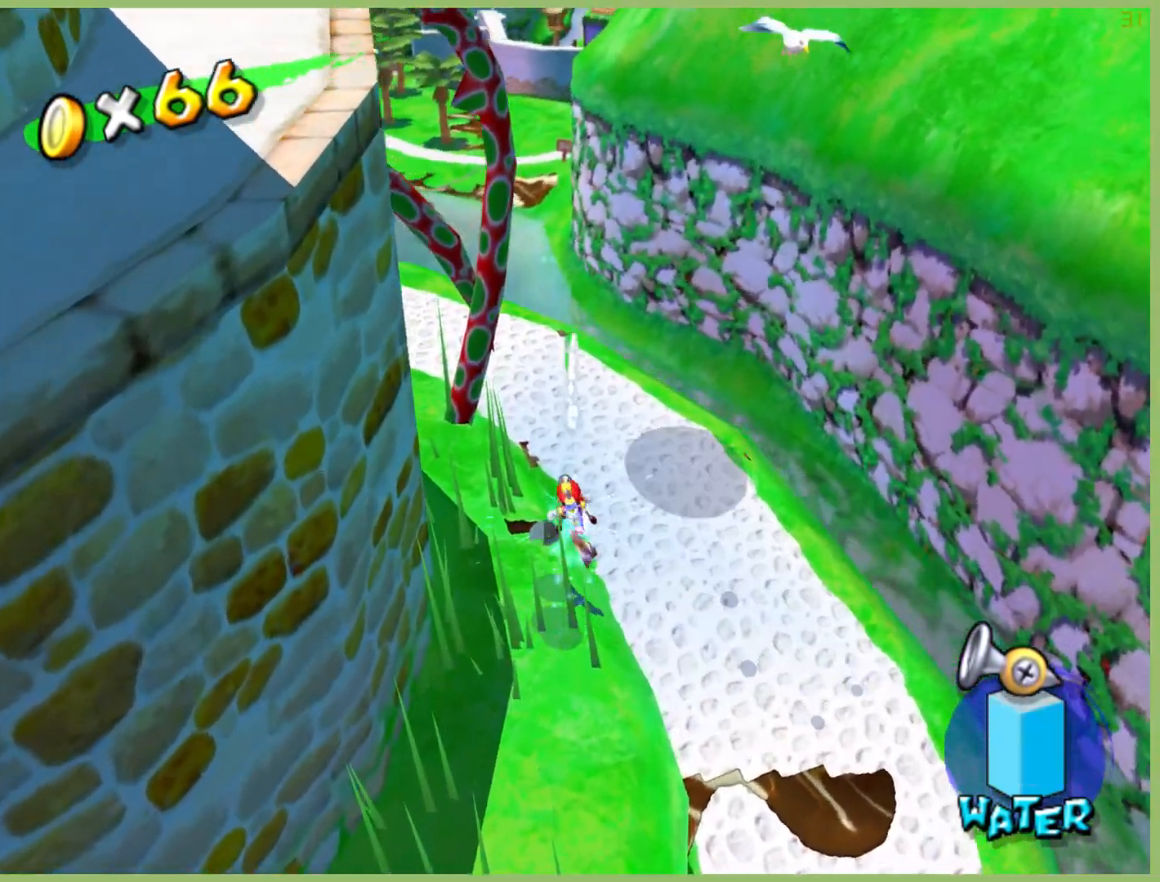
{"buttons": [], "left_stick": "right", "right_stick": "center", "button_events": [[67, "R2", "up"], [133, "R2", "down"], [267, "R2", "up"]]}
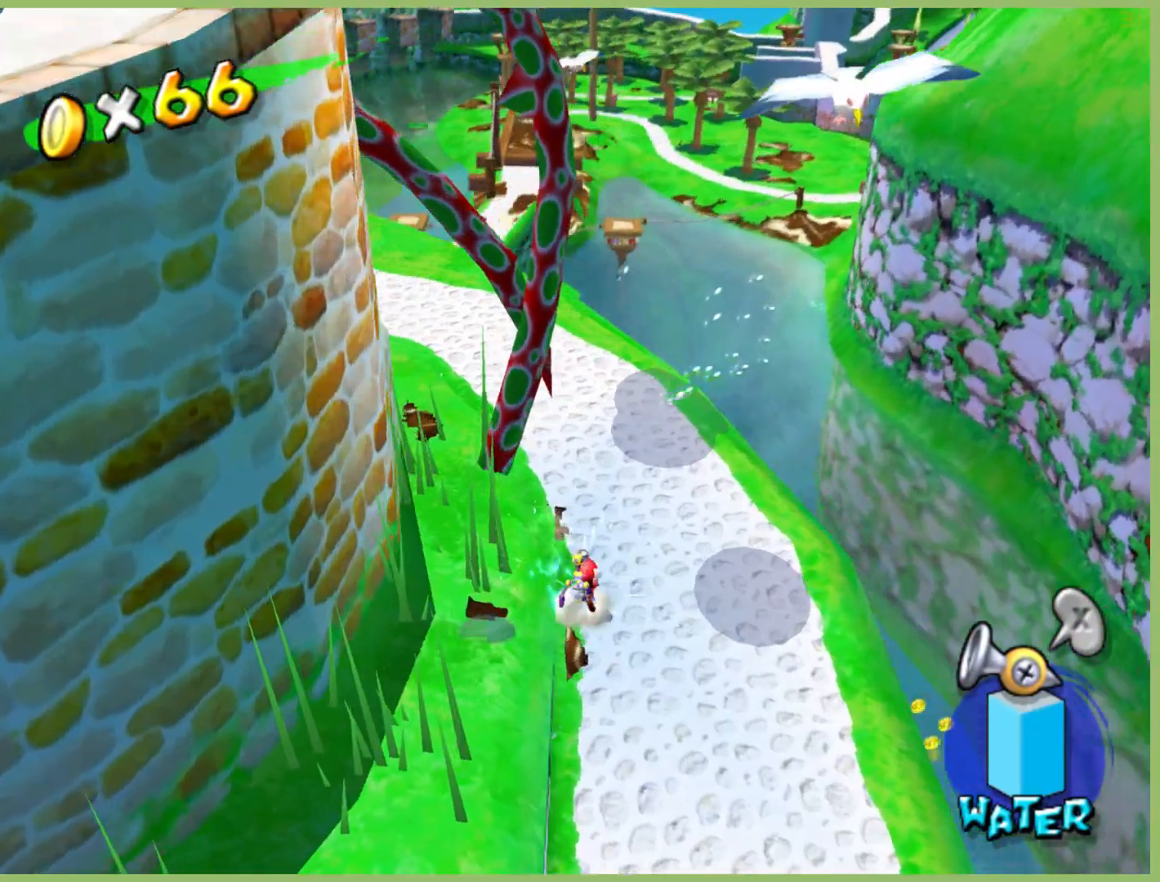
{"buttons": ["R1"], "left_stick": "down-left", "right_stick": "center", "button_events": [[467, "R1", "down"]]}
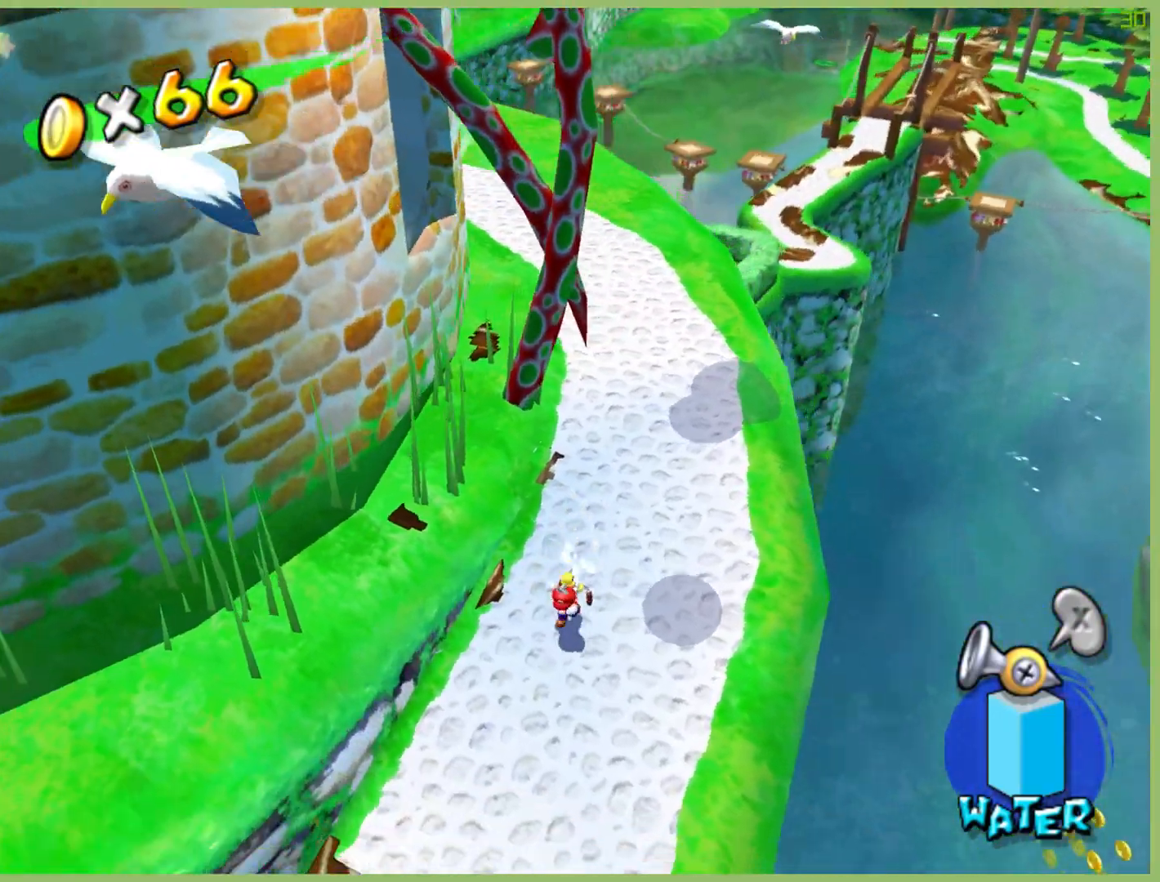
{"buttons": [], "left_stick": "down-left", "right_stick": "center", "button_events": [[467, "R1", "up"]]}
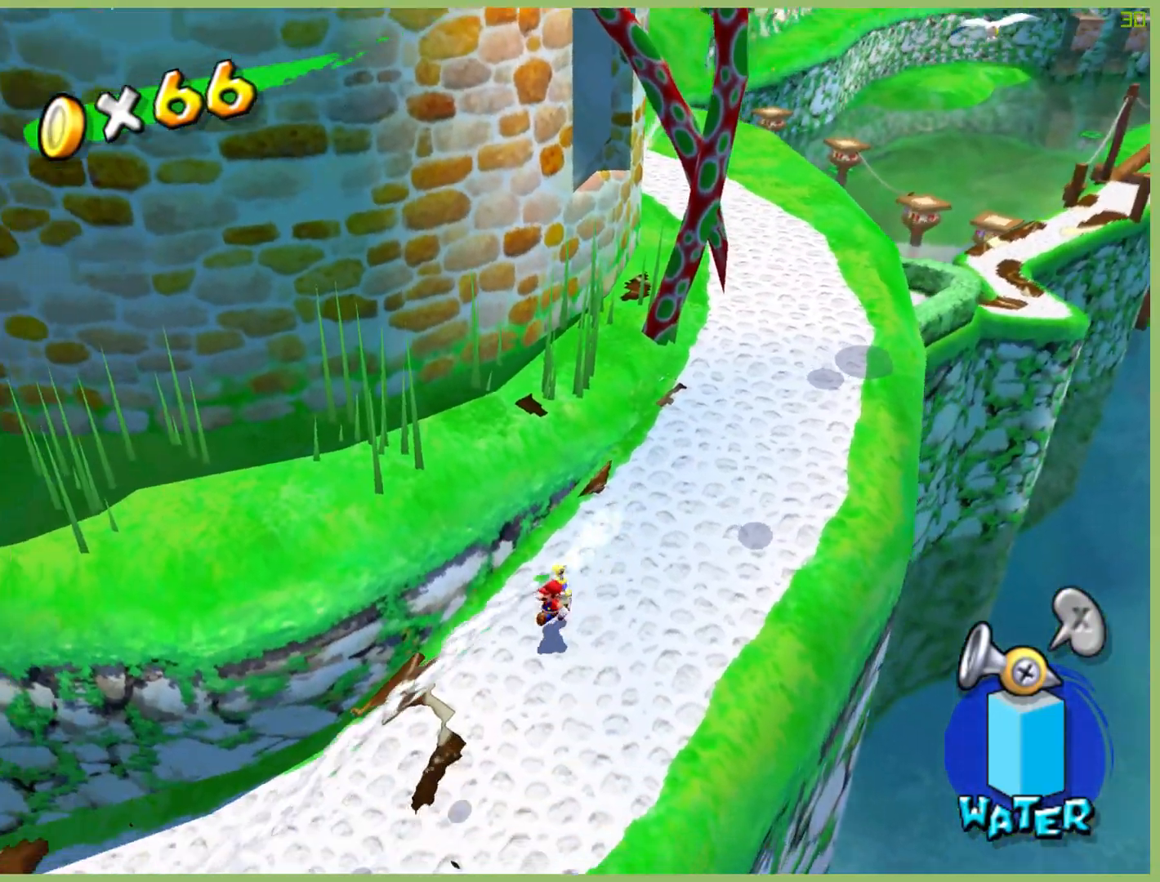
{"buttons": ["R1"], "left_stick": "left", "right_stick": "center", "button_events": [[100, "R1", "down"], [233, "R1", "up"], [300, "R1", "down"], [400, "R1", "up"], [500, "R1", "down"]]}
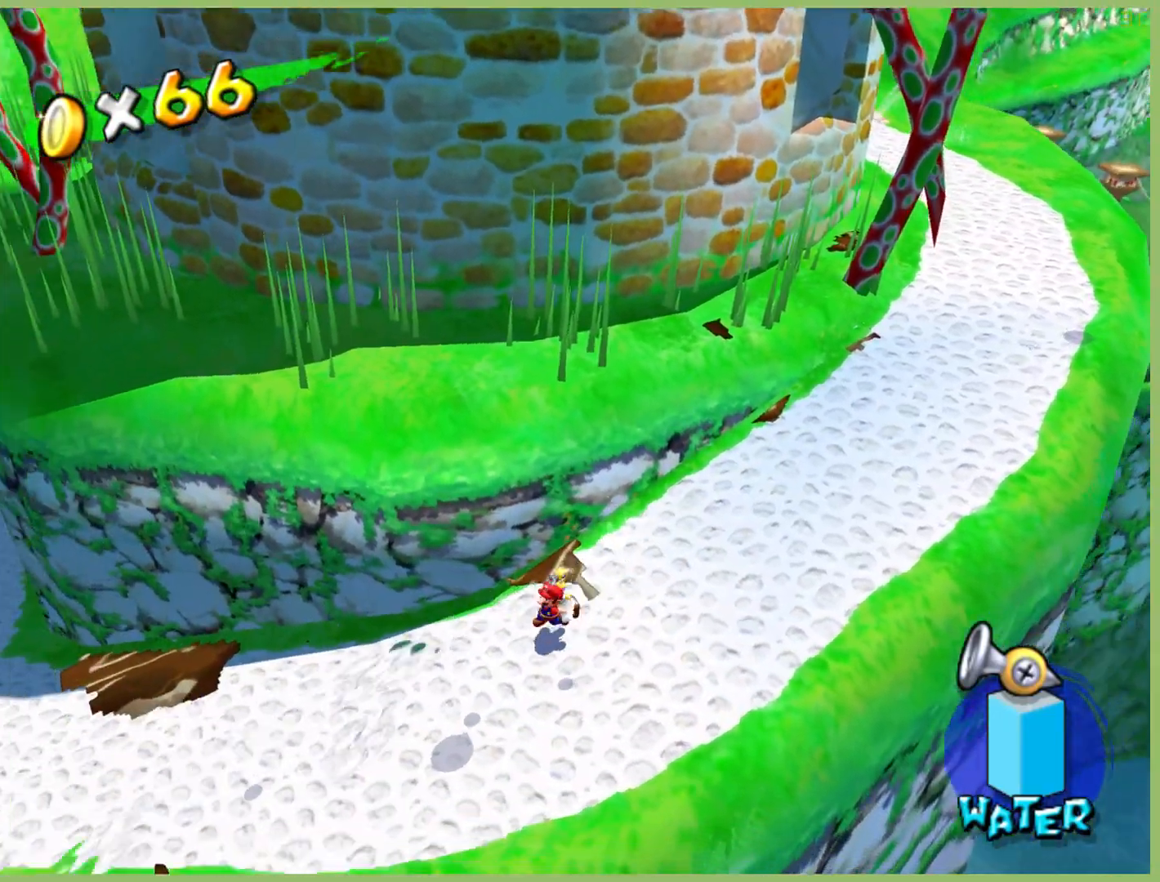
{"buttons": [], "left_stick": "up-left", "right_stick": "center", "button_events": [[100, "R1", "up"], [200, "R1", "down"], [267, "R1", "up"], [367, "R1", "down"], [433, "R1", "up"]]}
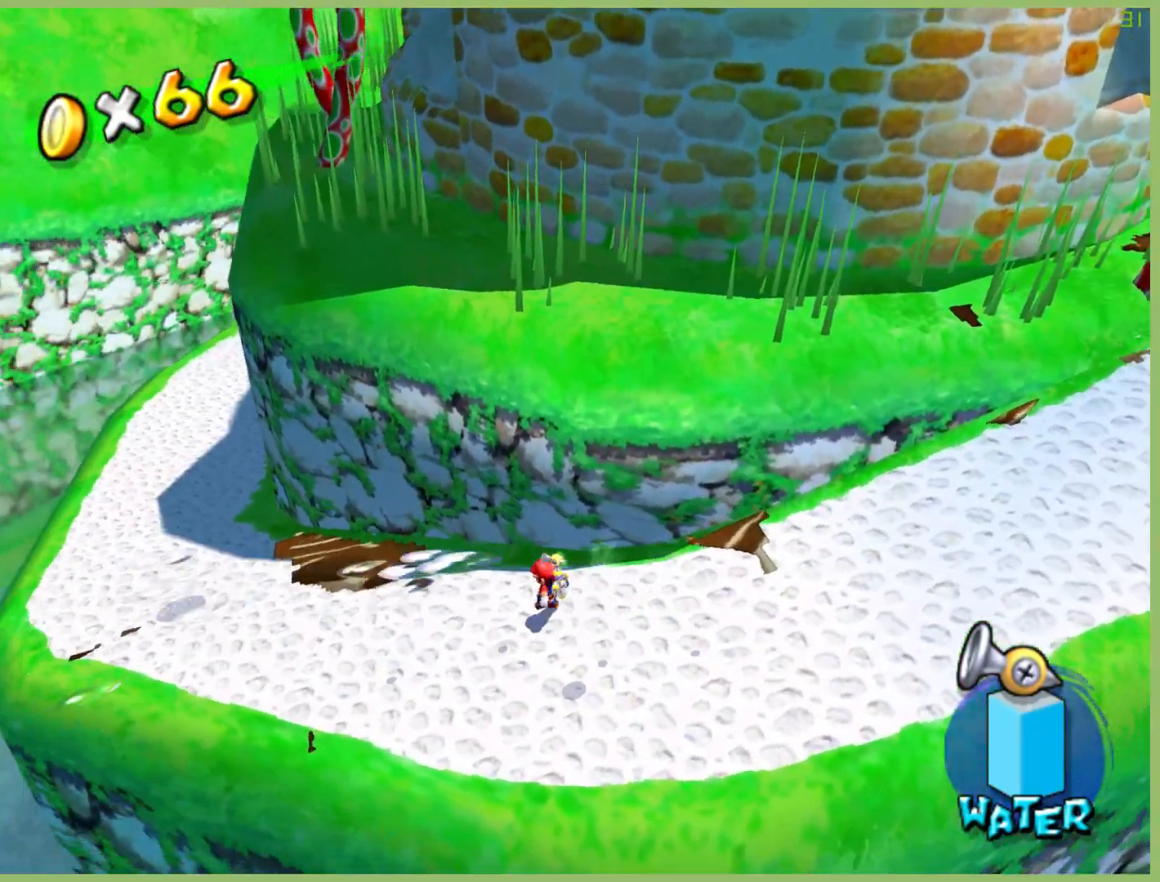
{"buttons": [], "left_stick": "up-left", "right_stick": "center", "button_events": [[33, "R1", "down"], [133, "R1", "up"], [200, "R1", "down"], [300, "R1", "up"], [367, "R1", "down"], [467, "R1", "up"]]}
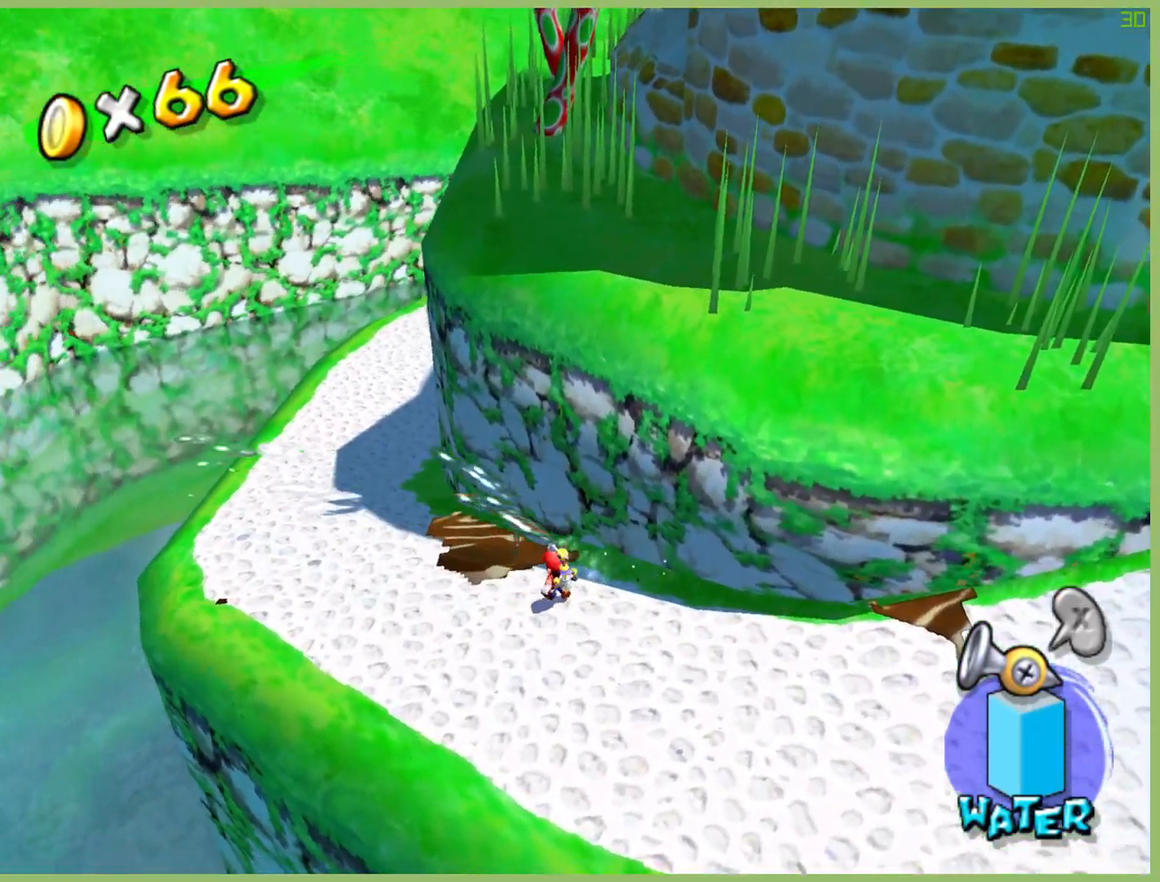
{"buttons": [], "left_stick": "up-left", "right_stick": "center", "button_events": [[67, "X", "down"], [233, "X", "up"]]}
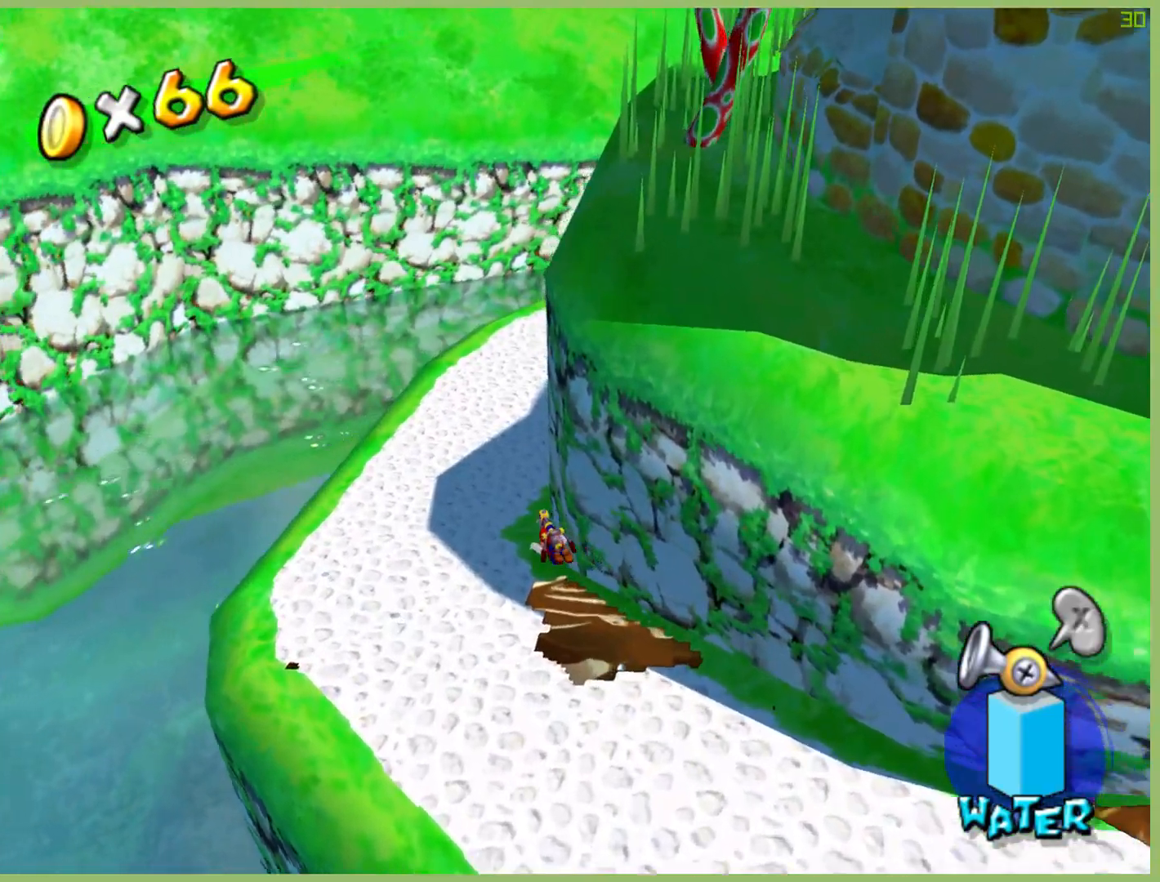
{"buttons": [], "left_stick": "up-right", "right_stick": "center", "button_events": []}
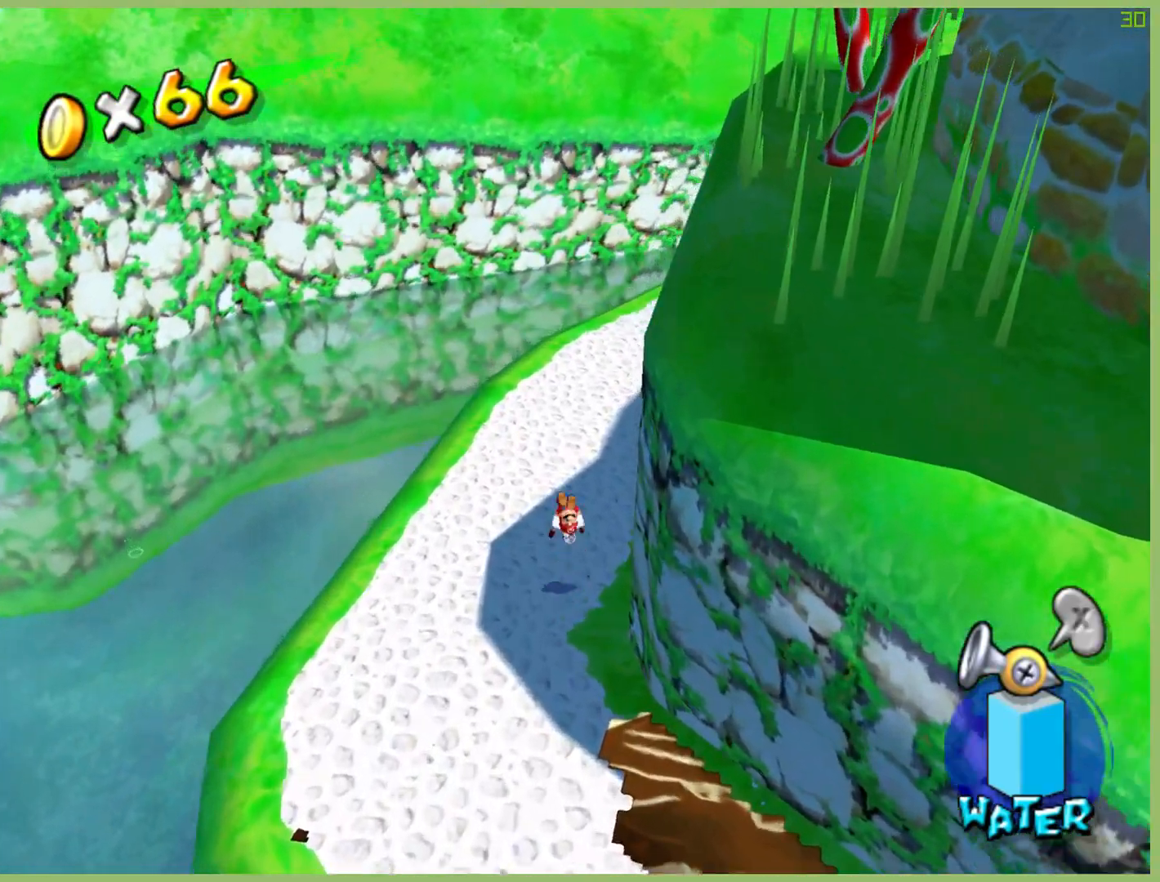
{"buttons": [], "left_stick": "up-right", "right_stick": "center", "button_events": []}
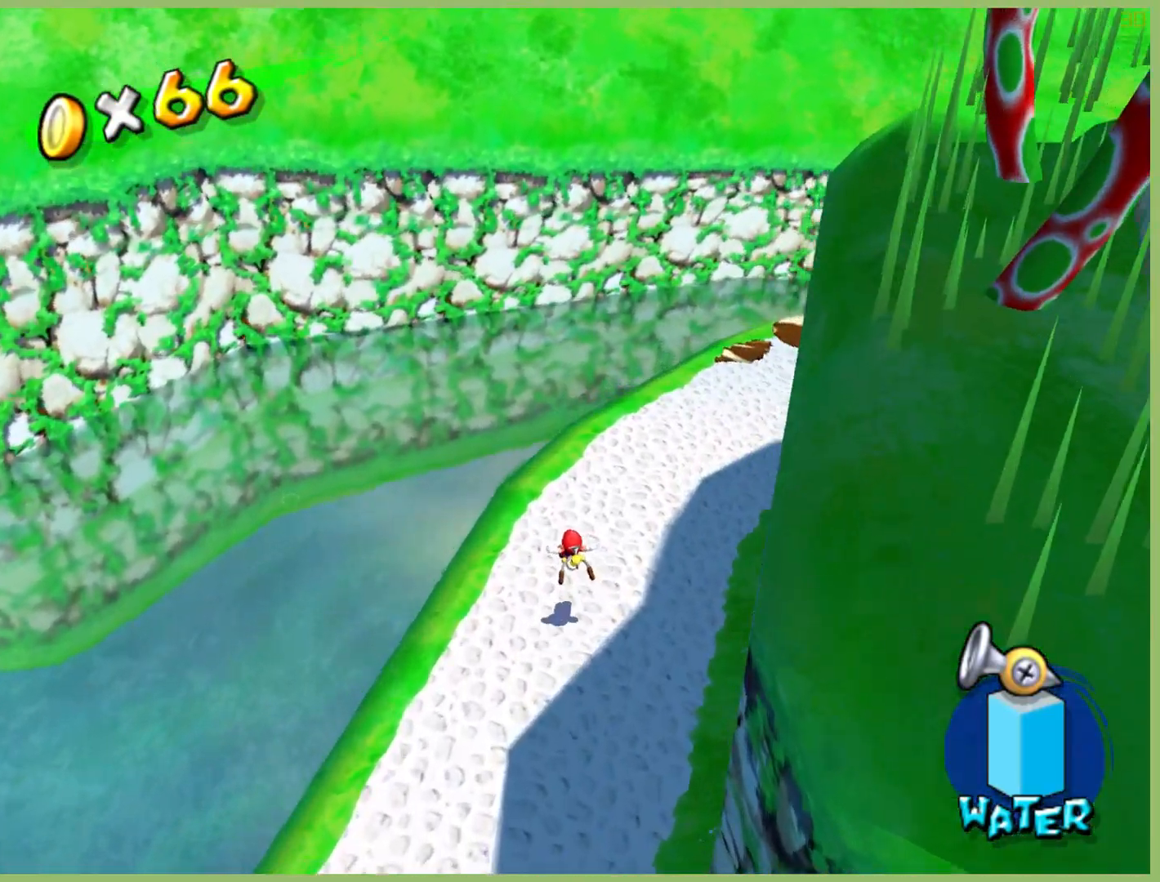
{"buttons": [], "left_stick": "up-right", "right_stick": "center", "button_events": [[100, "L1", "down"], [233, "L1", "up"]]}
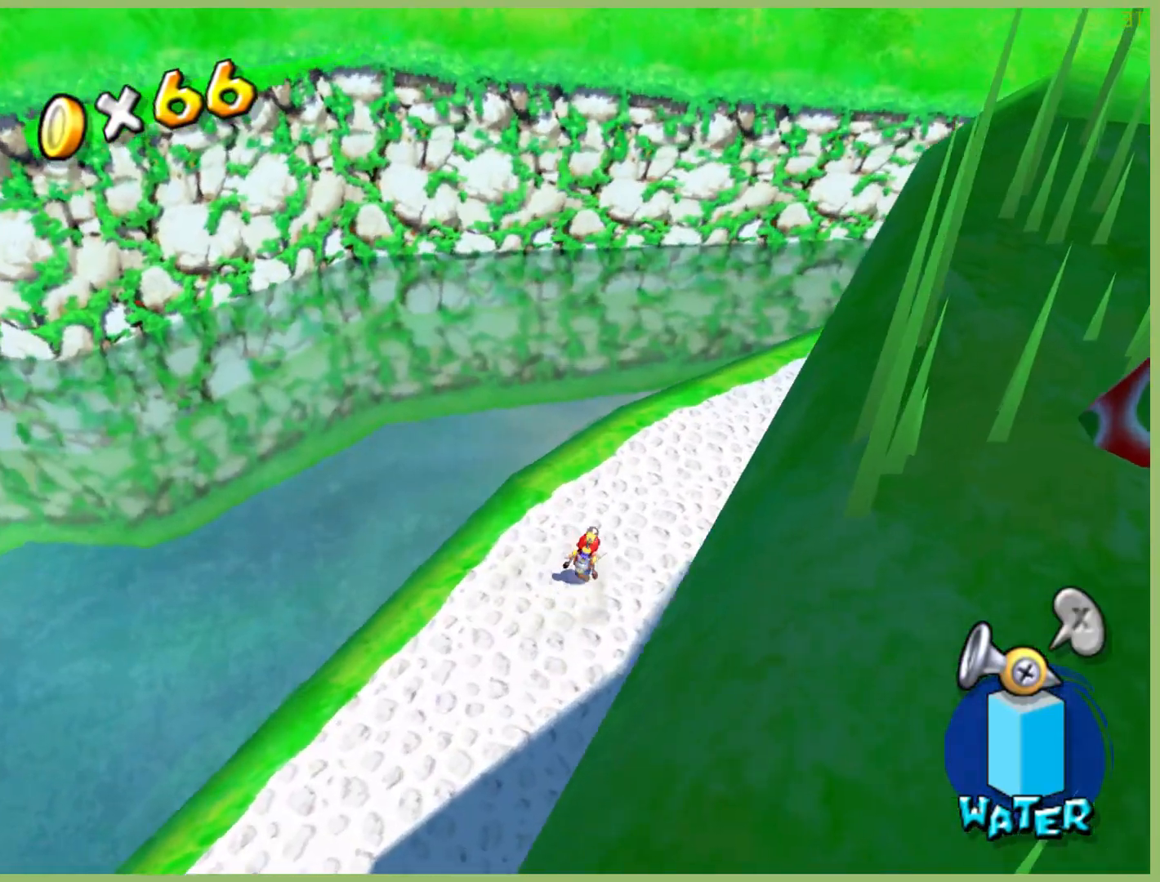
{"buttons": ["R2"], "left_stick": "up-right", "right_stick": "center", "button_events": [[33, "L1", "down"], [167, "L1", "up"], [400, "R2", "down"]]}
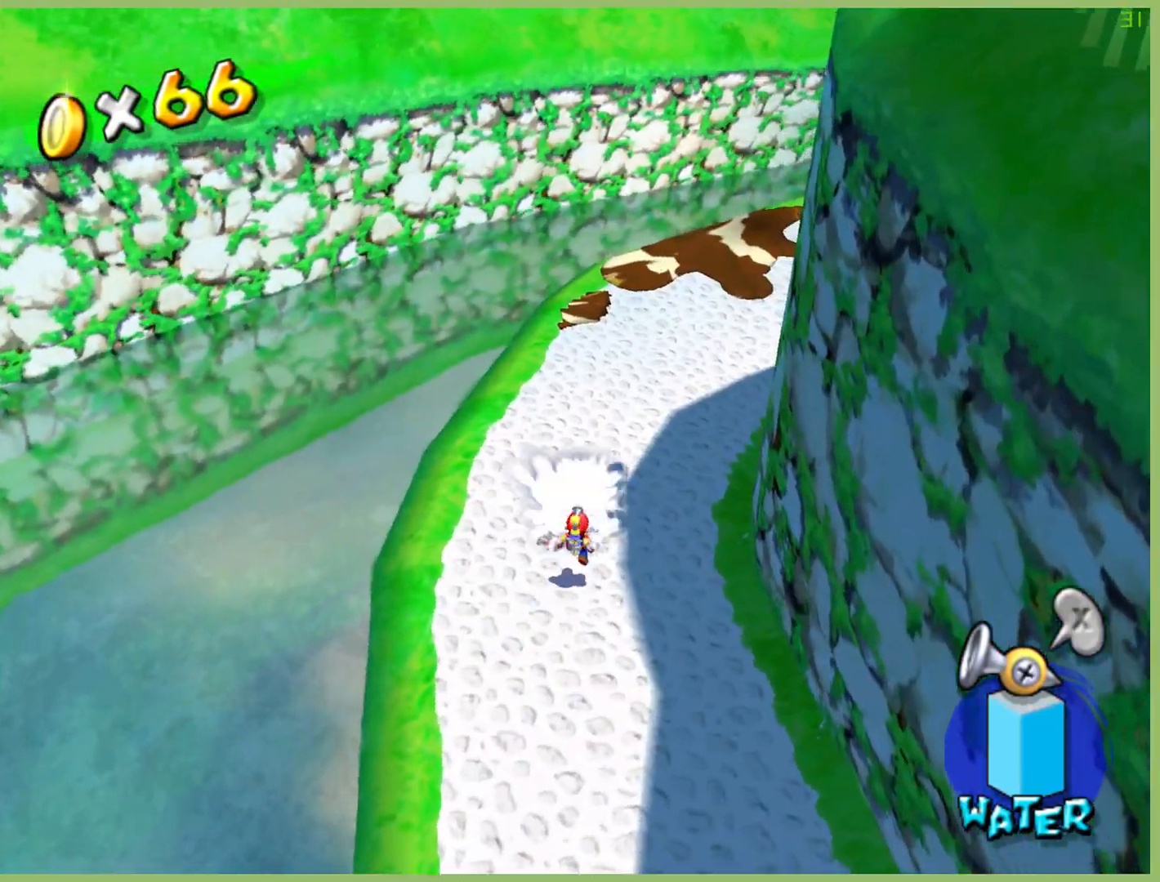
{"buttons": ["R2"], "left_stick": "up-right", "right_stick": "center", "button_events": [[33, "R2", "up"], [100, "R2", "down"], [233, "R2", "up"], [300, "R2", "down"], [400, "R2", "up"], [467, "R2", "down"]]}
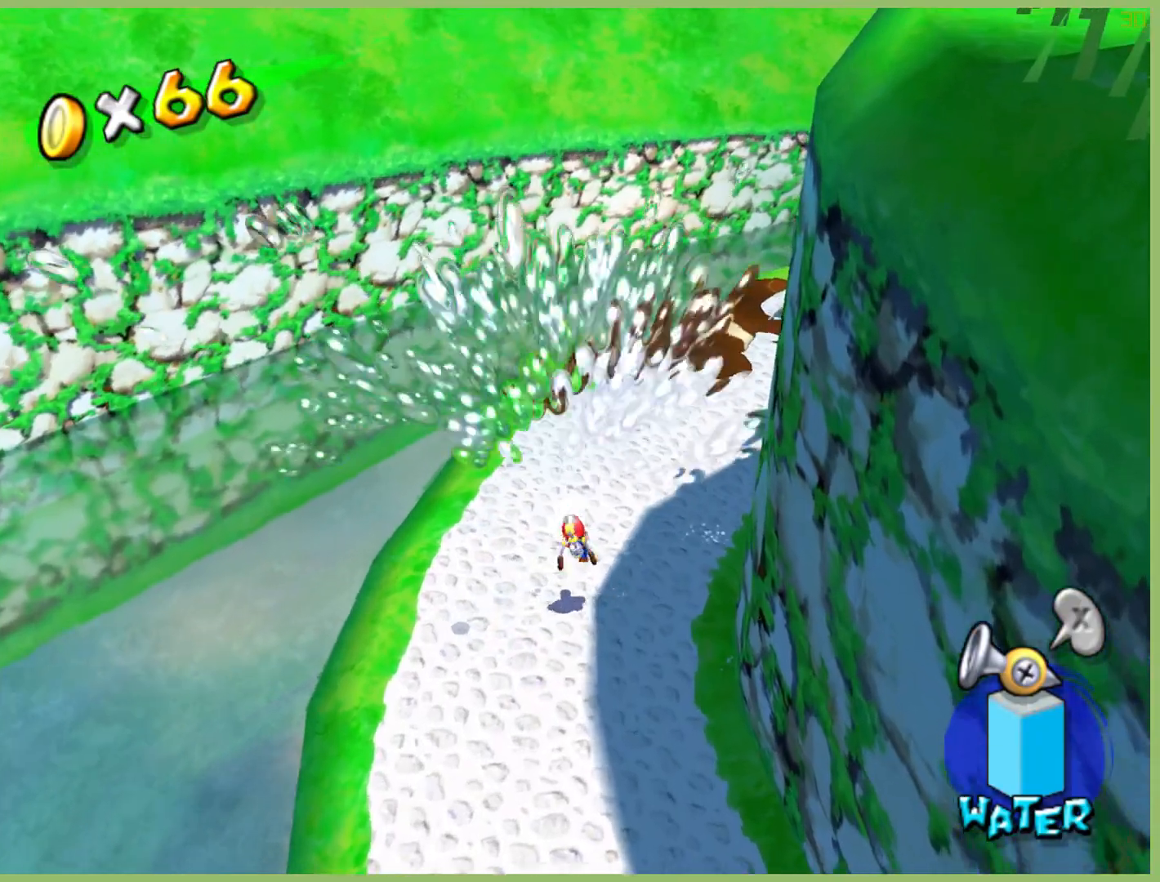
{"buttons": [], "left_stick": "up-right", "right_stick": "center", "button_events": [[100, "R2", "up"], [167, "R2", "down"], [300, "R2", "up"]]}
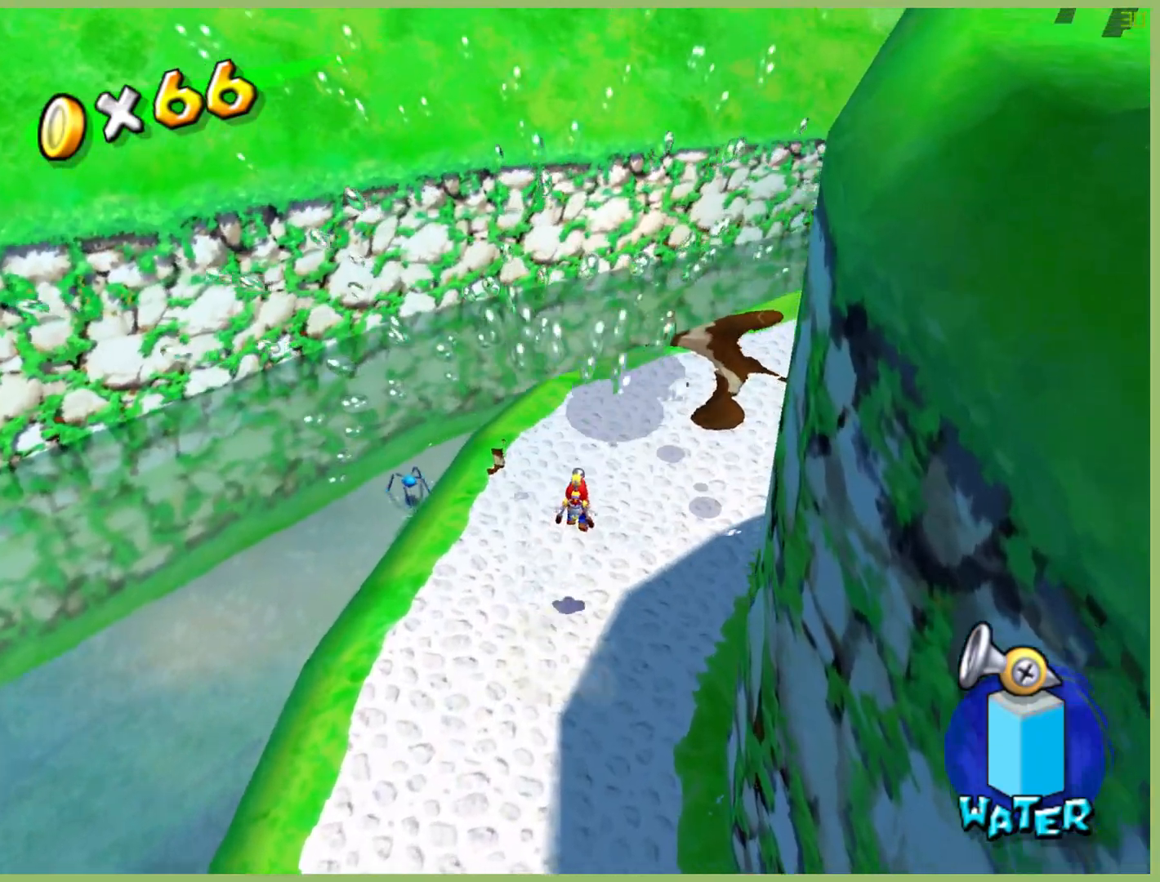
{"buttons": ["R2"], "left_stick": "up-right", "right_stick": "center", "button_events": [[500, "R2", "down"]]}
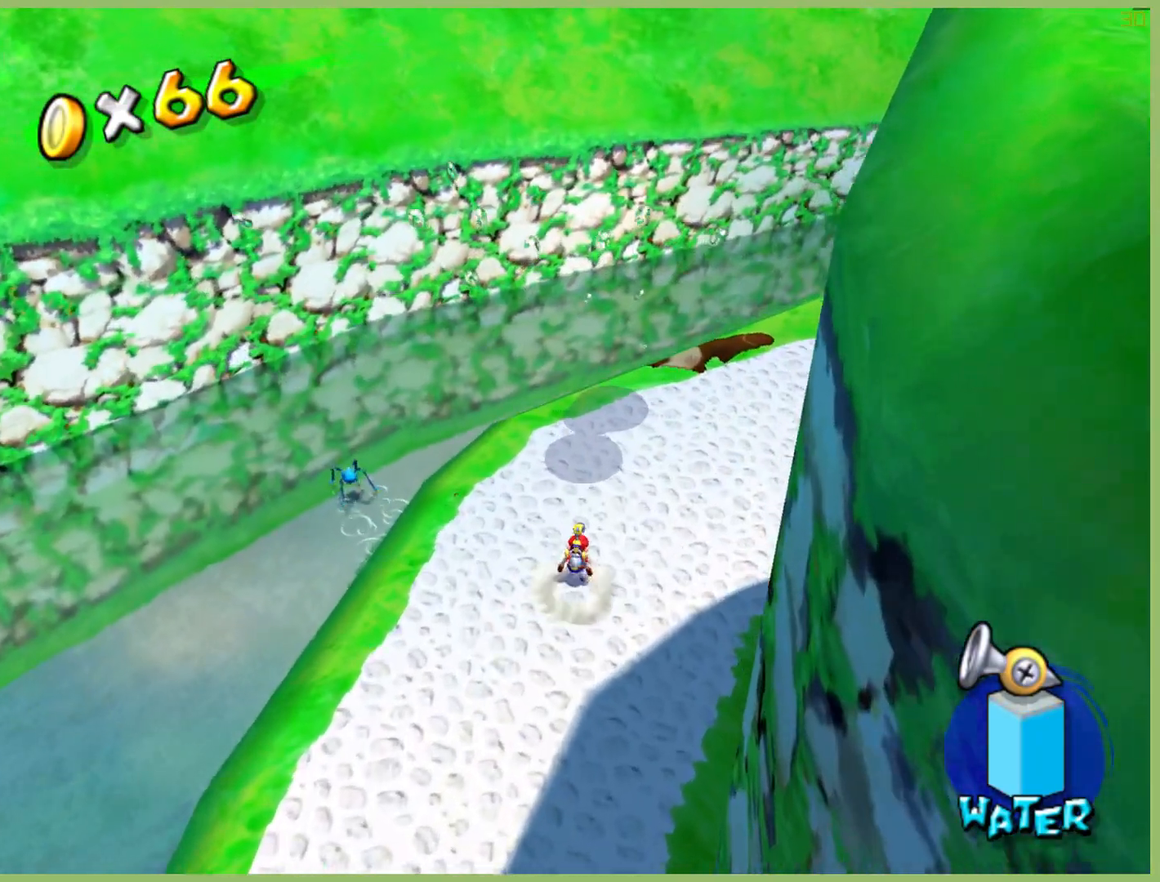
{"buttons": [], "left_stick": "up-right", "right_stick": "center", "button_events": [[33, "A", "down"], [133, "A", "up"], [133, "R2", "up"], [200, "R2", "down"], [367, "R2", "up"]]}
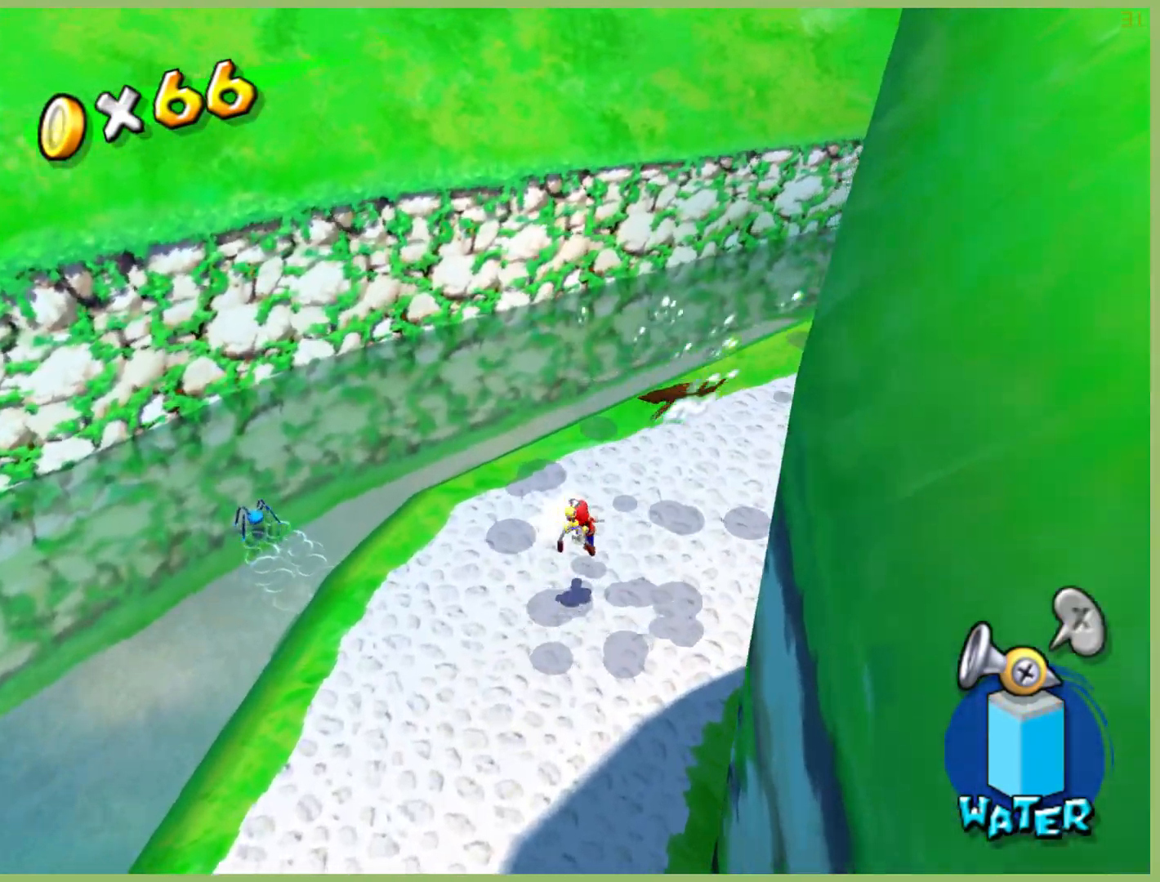
{"buttons": ["L1"], "left_stick": "up-right", "right_stick": "center", "button_events": [[400, "L1", "down"]]}
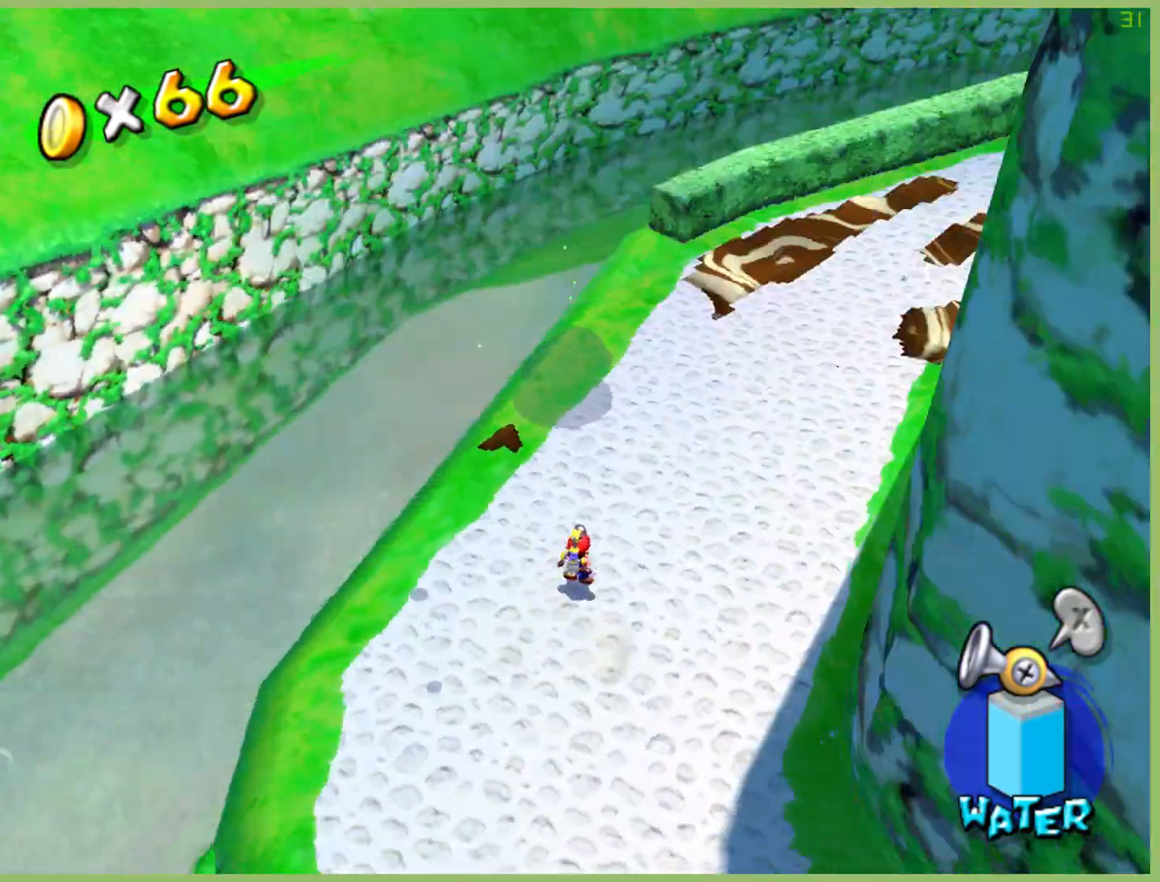
{"buttons": [], "left_stick": "up", "right_stick": "center", "button_events": [[33, "L1", "up"], [200, "L1", "down"], [267, "L1", "up"]]}
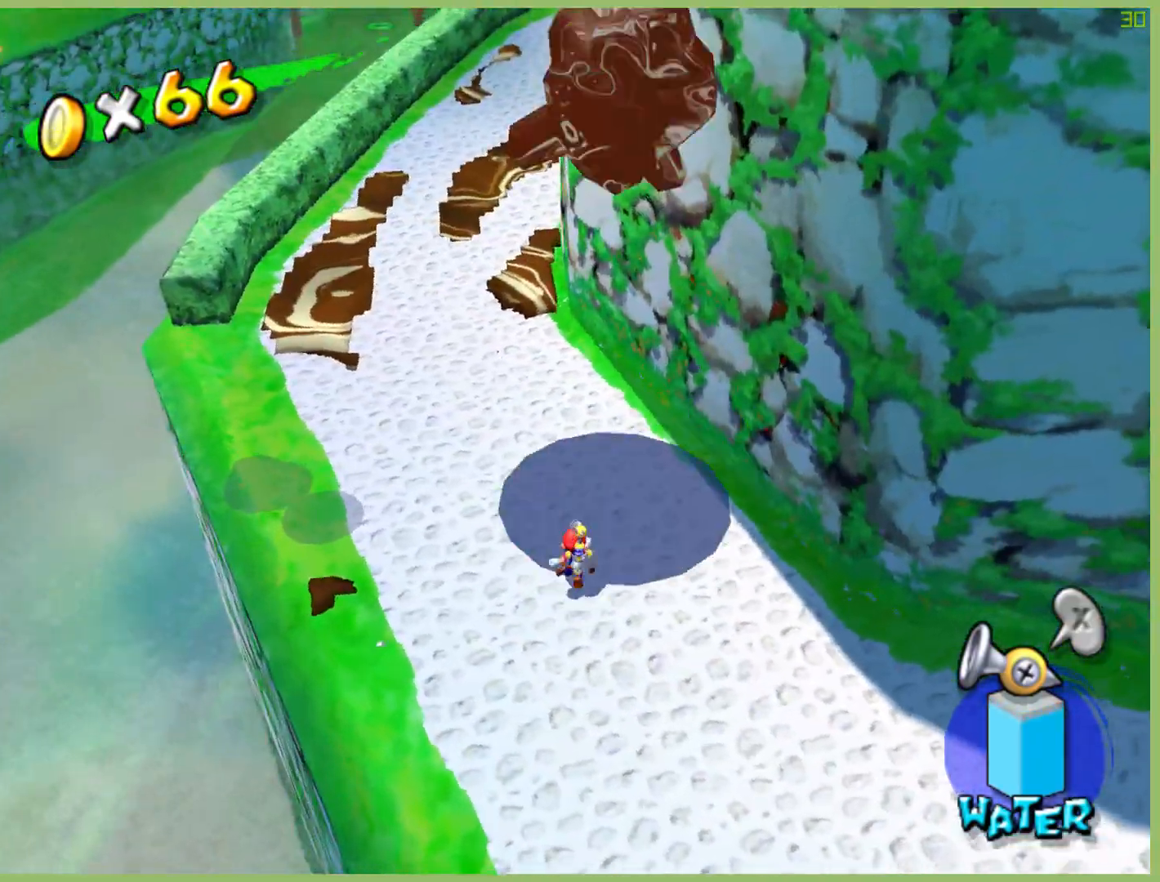
{"buttons": [], "left_stick": "up-left", "right_stick": "center", "button_events": [[167, "A", "down"], [167, "R2", "down"], [267, "A", "up"], [300, "R2", "up"], [367, "R2", "down"], [500, "R2", "up"]]}
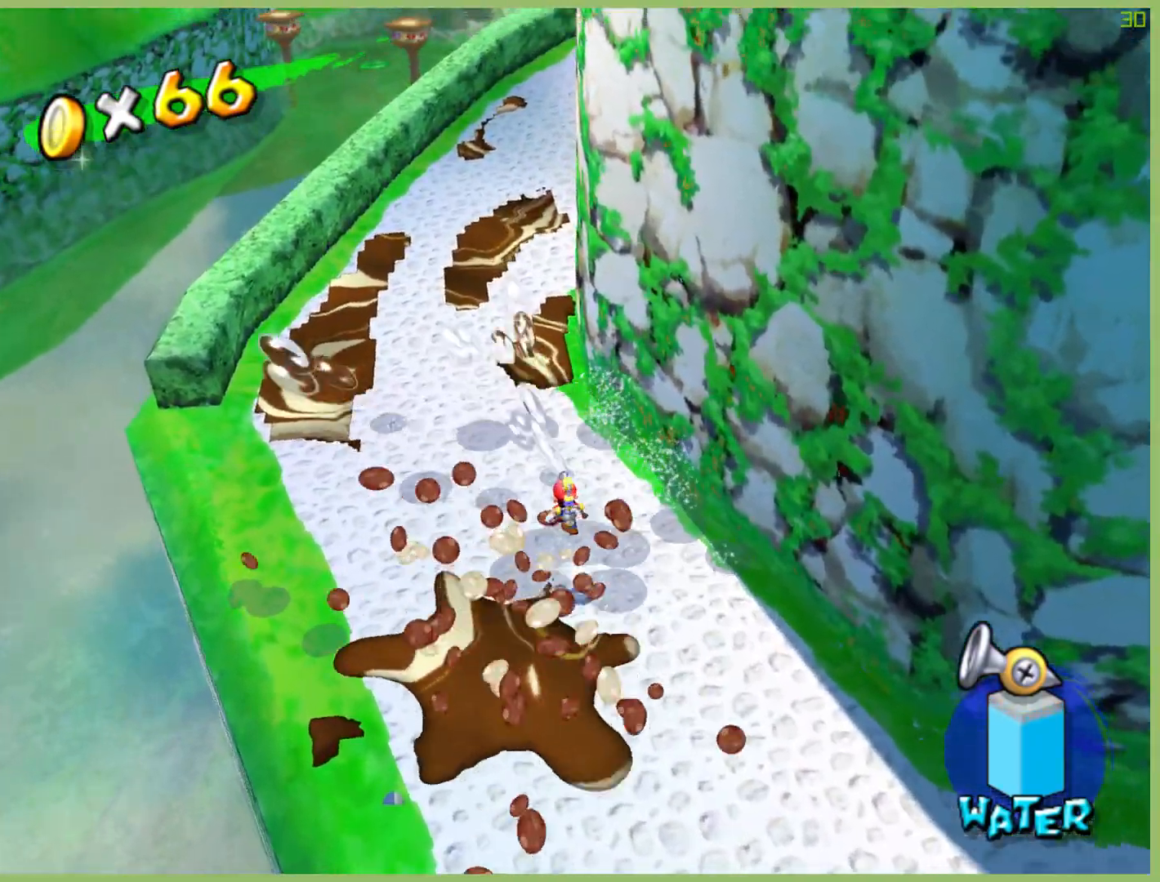
{"buttons": ["A", "R2"], "left_stick": "up", "right_stick": "center", "button_events": [[33, "A", "down"], [67, "R2", "down"], [167, "A", "up"], [400, "R2", "up"], [500, "A", "down"], [500, "R2", "down"]]}
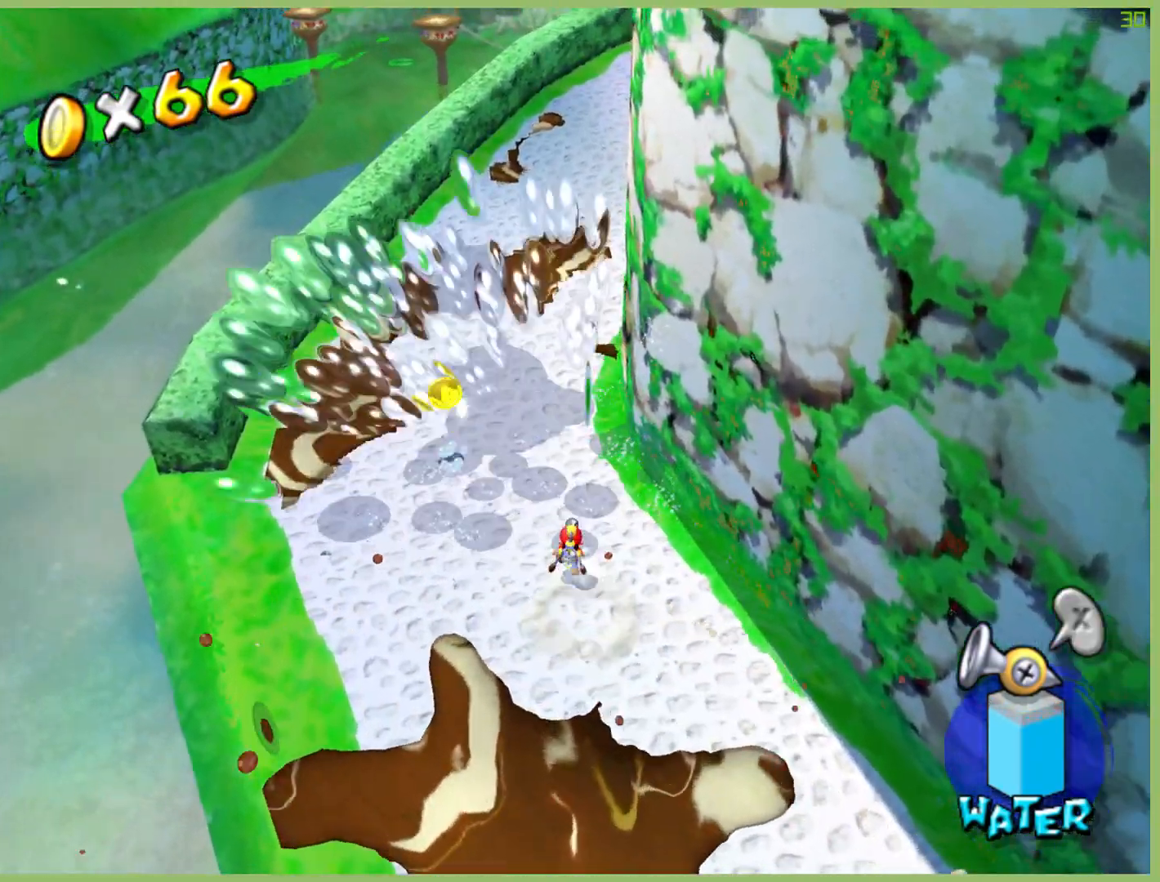
{"buttons": [], "left_stick": "left", "right_stick": "center", "button_events": [[133, "A", "up"], [133, "R2", "up"]]}
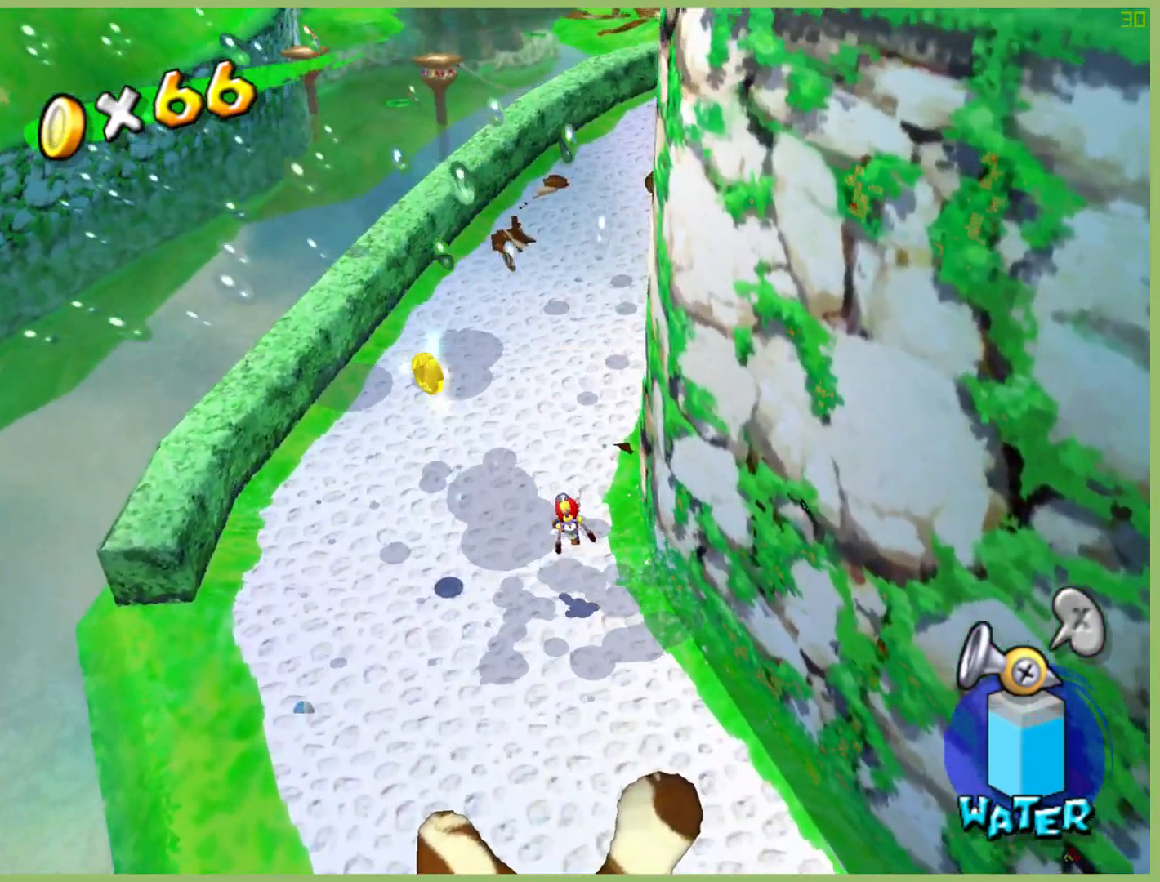
{"buttons": [], "left_stick": "down-left", "right_stick": "center", "button_events": []}
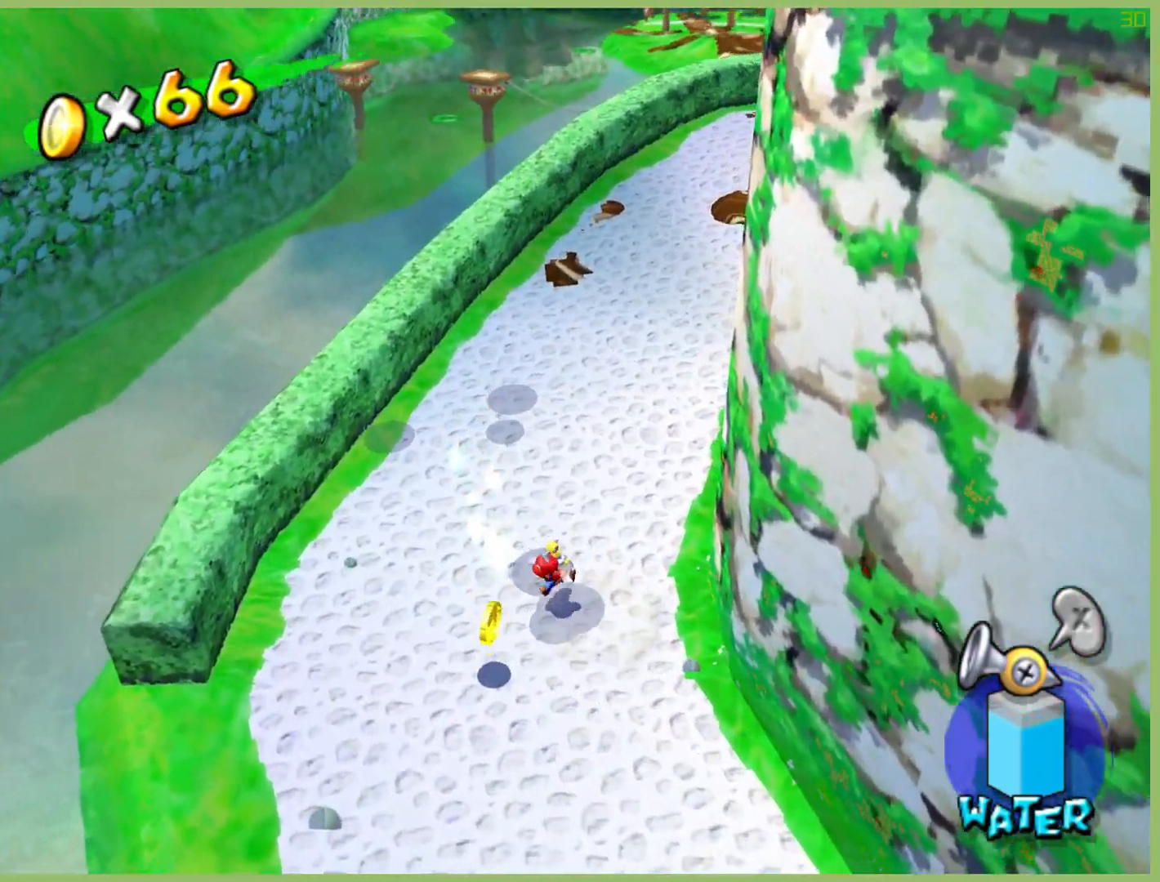
{"buttons": [], "left_stick": "up-right", "right_stick": "center", "button_events": []}